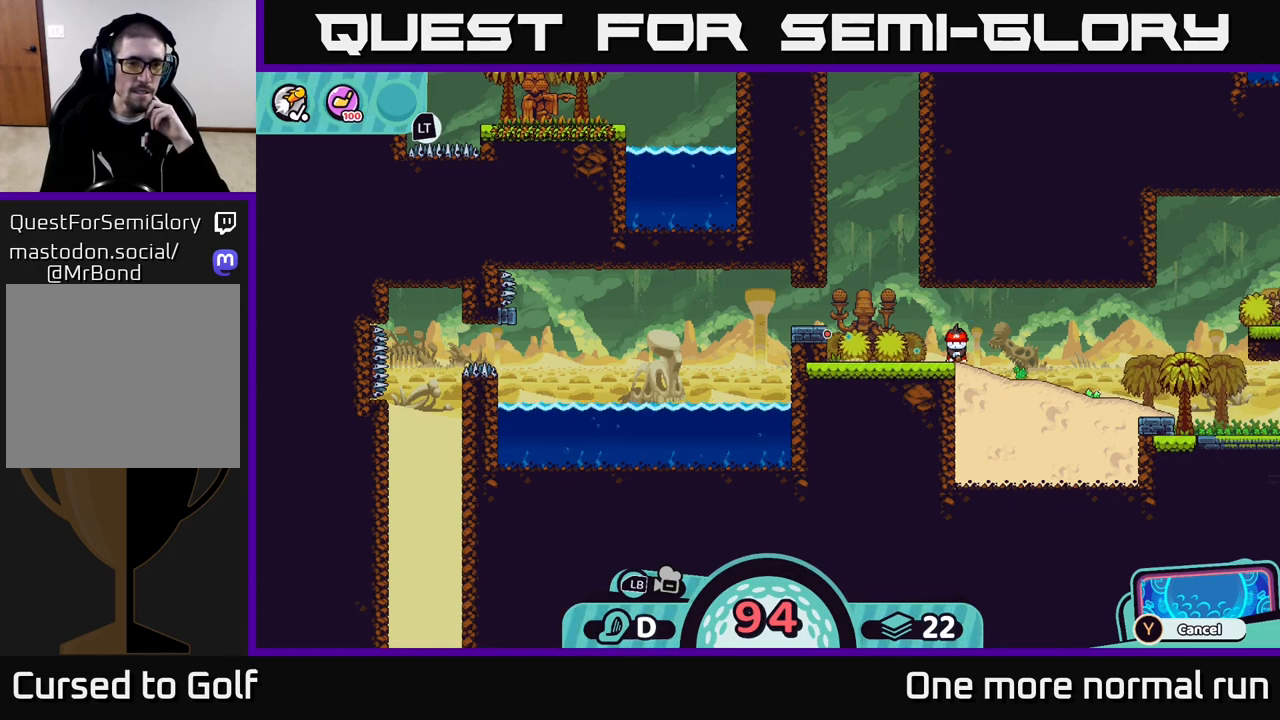
Gameplay with a controller (Xbox layout); each line is a JSON object with the inputs held at the frame after it. "button_events" lists button changes between this image and that frame as [ms after this image, input, new state], when the widget could be followed in between (sticks are given only as held states).
{"buttons": [], "left_stick": "center", "right_stick": "center", "button_events": []}
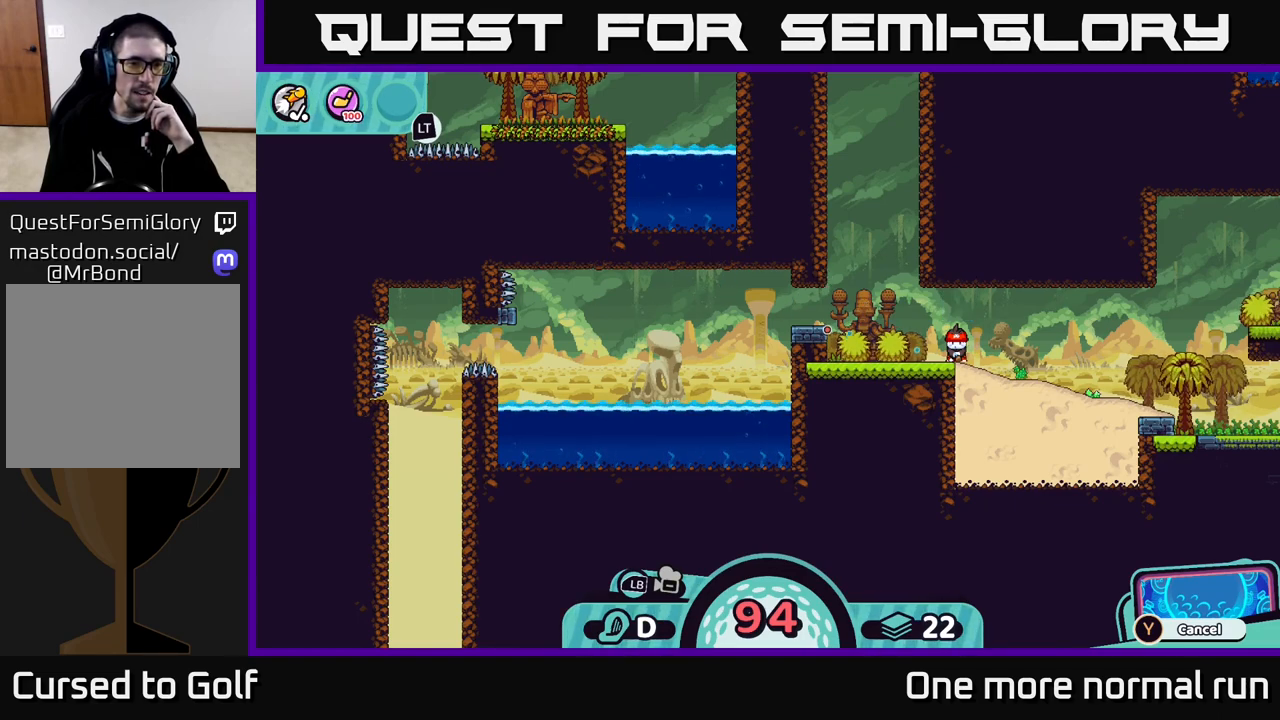
{"buttons": [], "left_stick": "center", "right_stick": "center", "button_events": []}
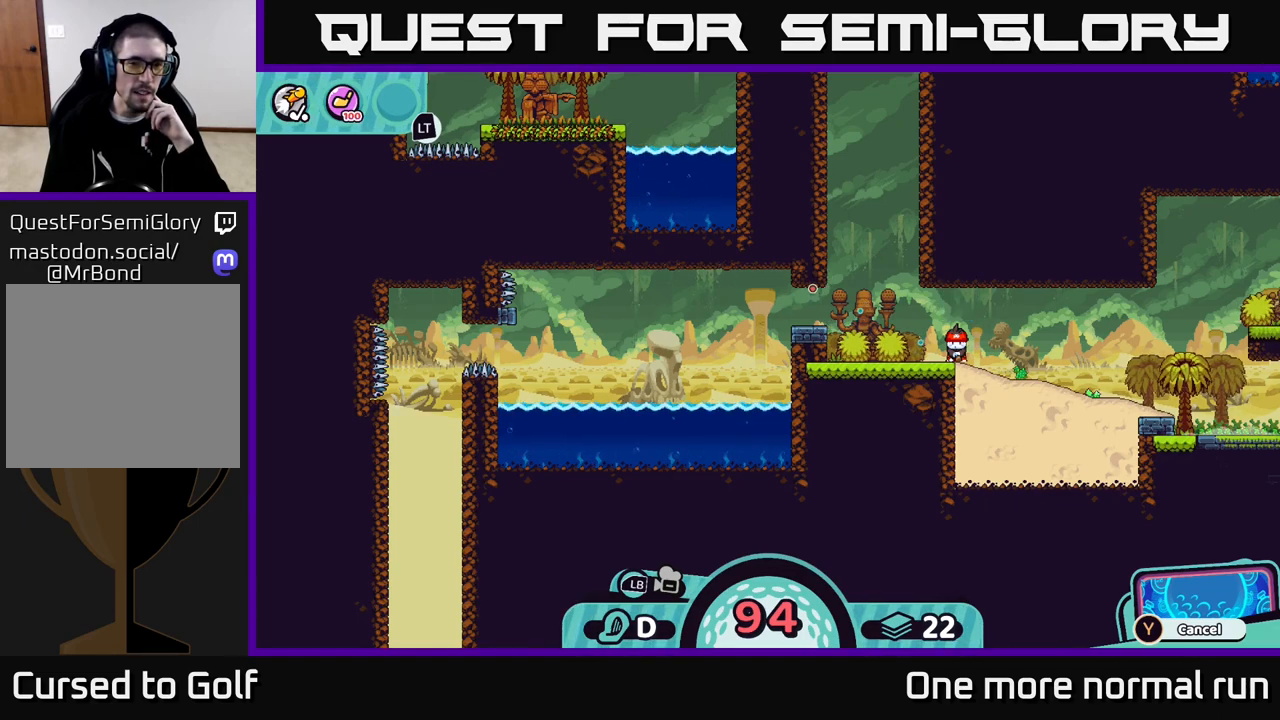
{"buttons": [], "left_stick": "center", "right_stick": "center", "button_events": []}
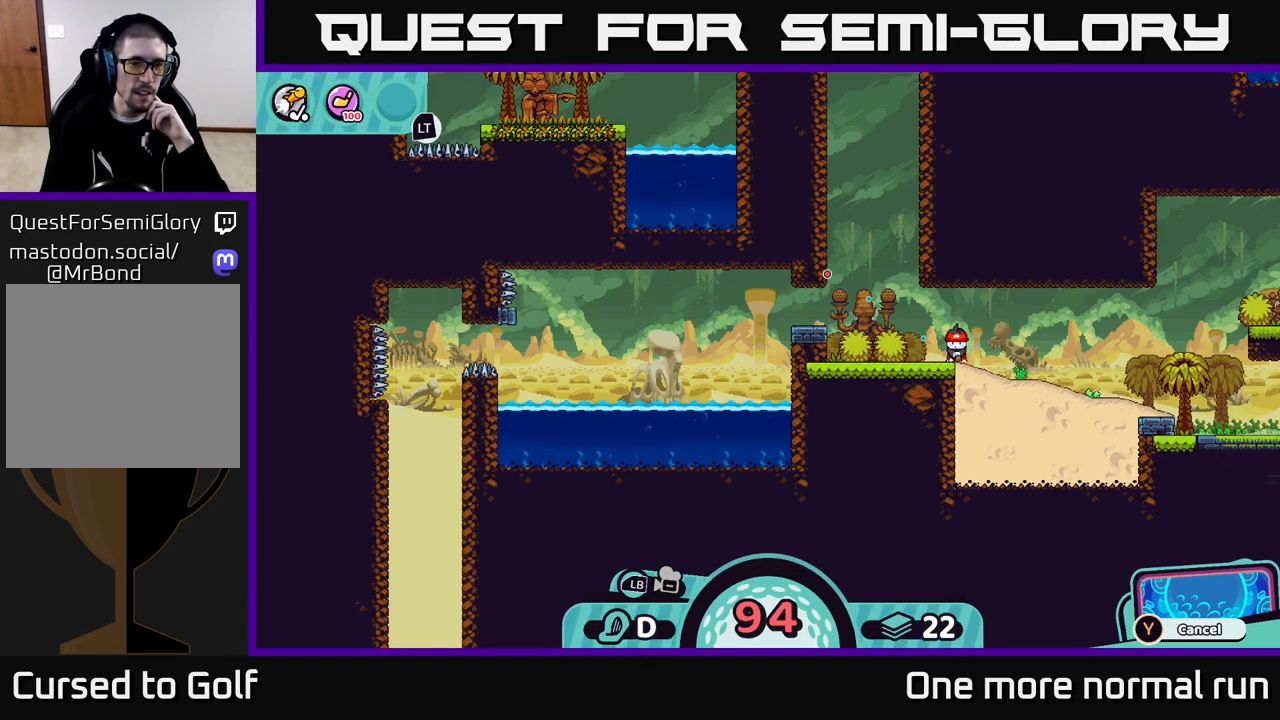
{"buttons": [], "left_stick": "center", "right_stick": "center", "button_events": []}
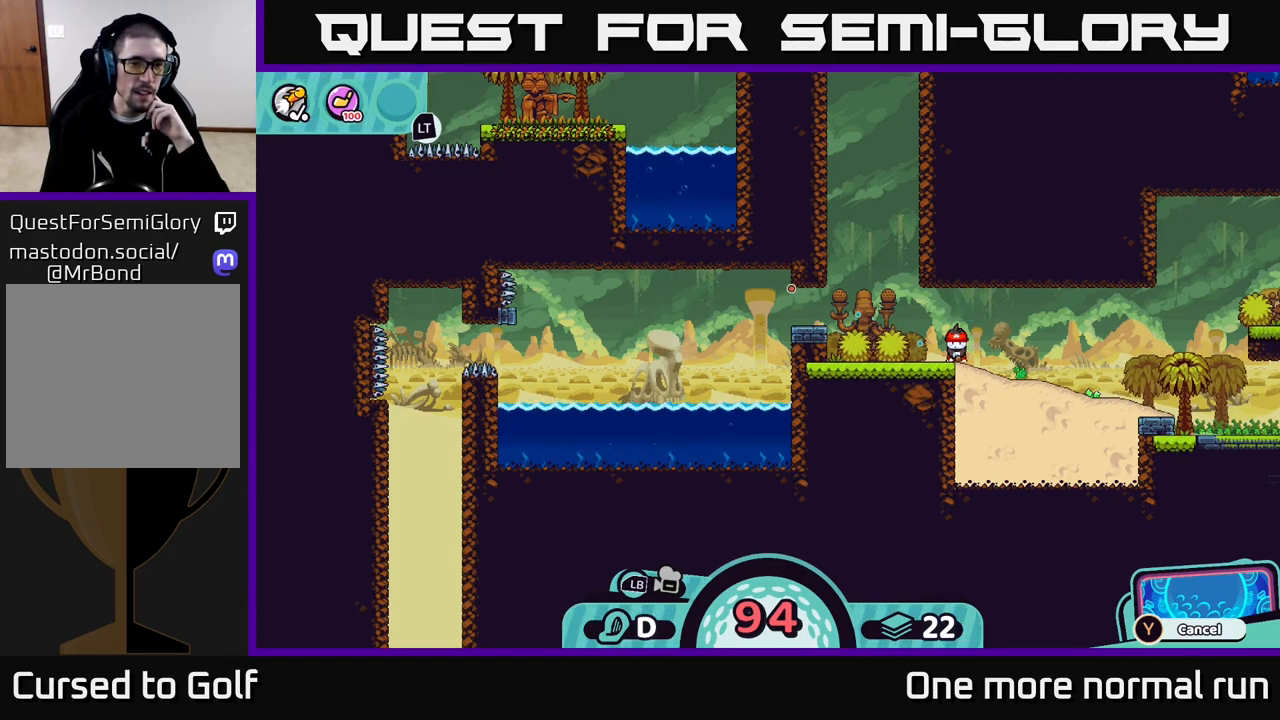
{"buttons": [], "left_stick": "center", "right_stick": "center", "button_events": []}
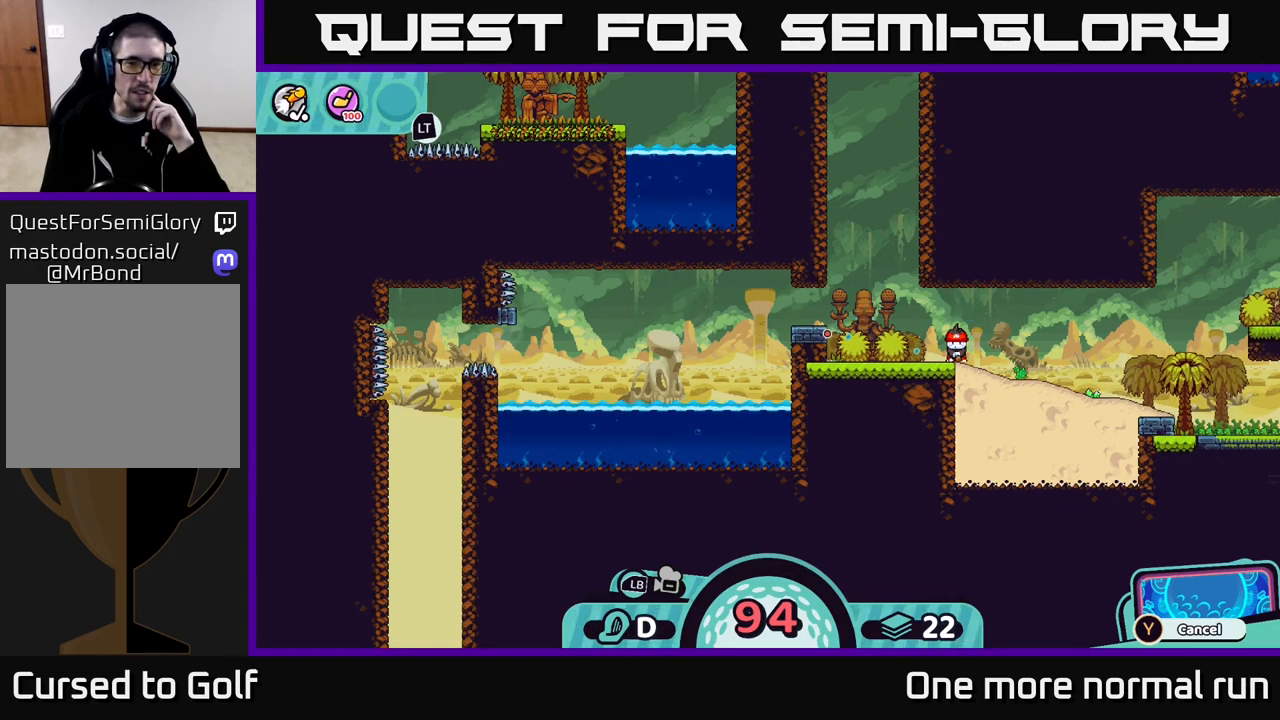
{"buttons": ["B"], "left_stick": "center", "right_stick": "center", "button_events": [[433, "B", "down"]]}
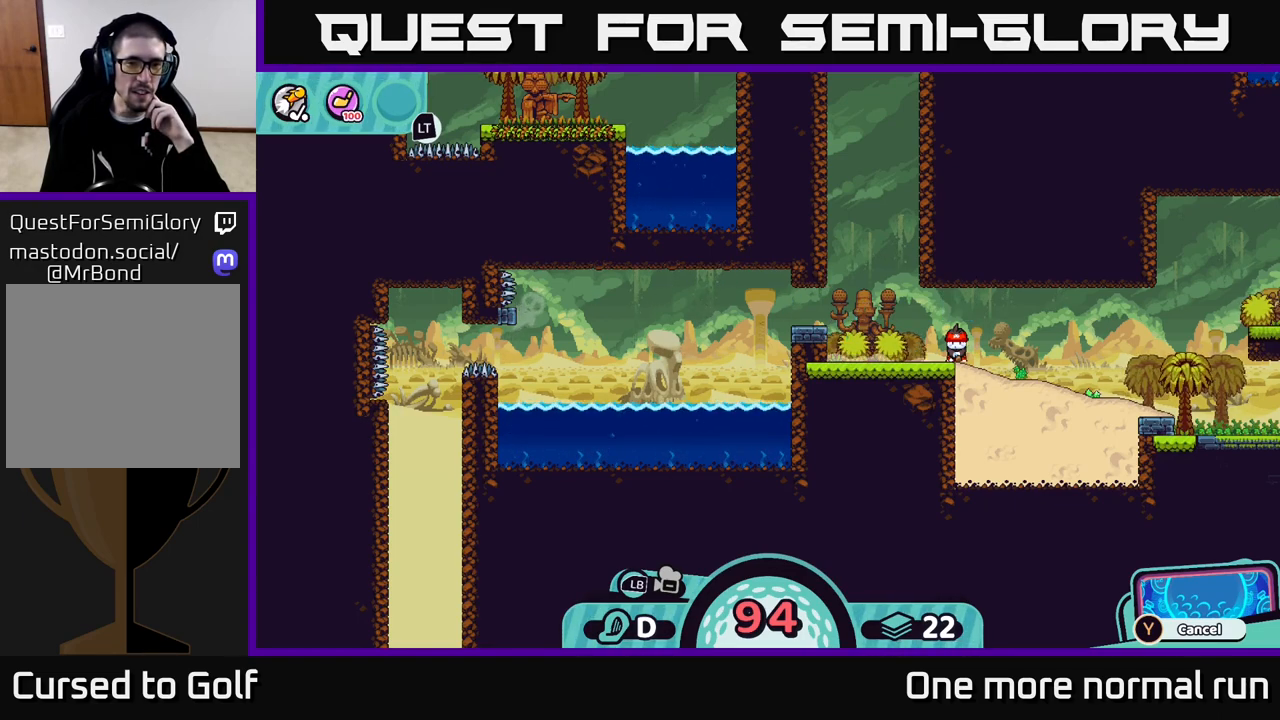
{"buttons": [], "left_stick": "center", "right_stick": "center", "button_events": [[33, "B", "up"]]}
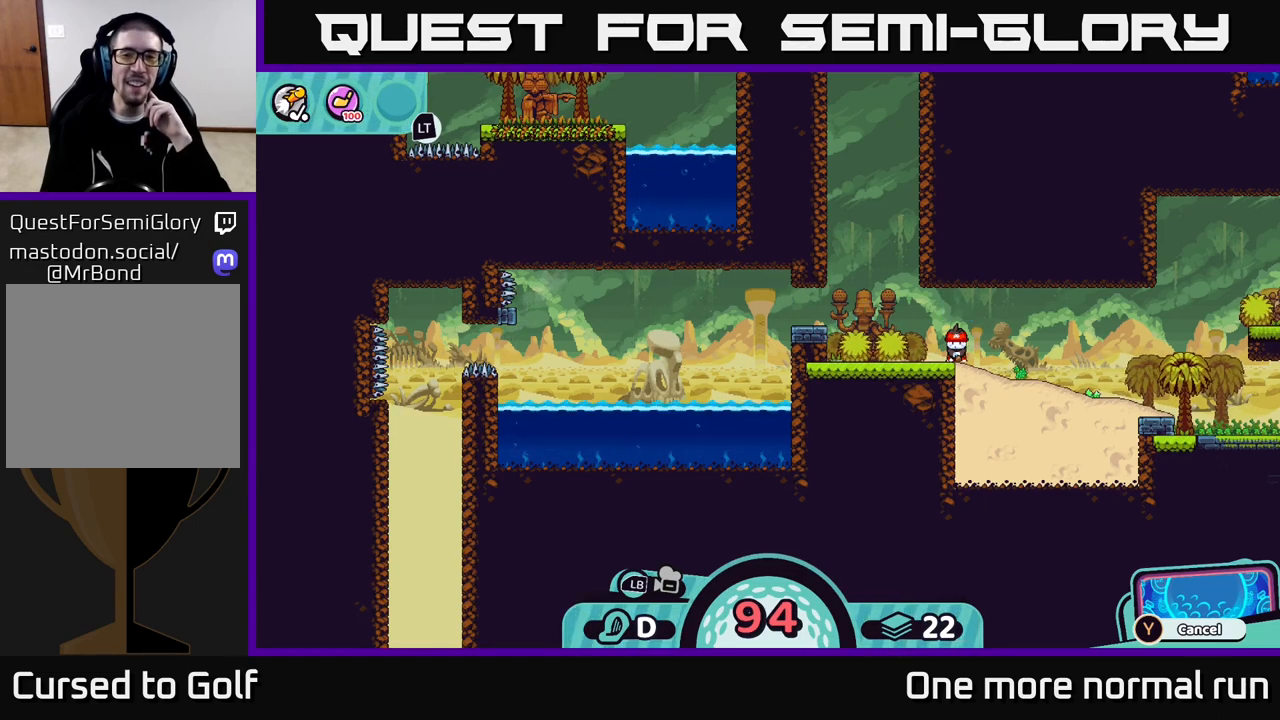
{"buttons": [], "left_stick": "center", "right_stick": "center", "button_events": []}
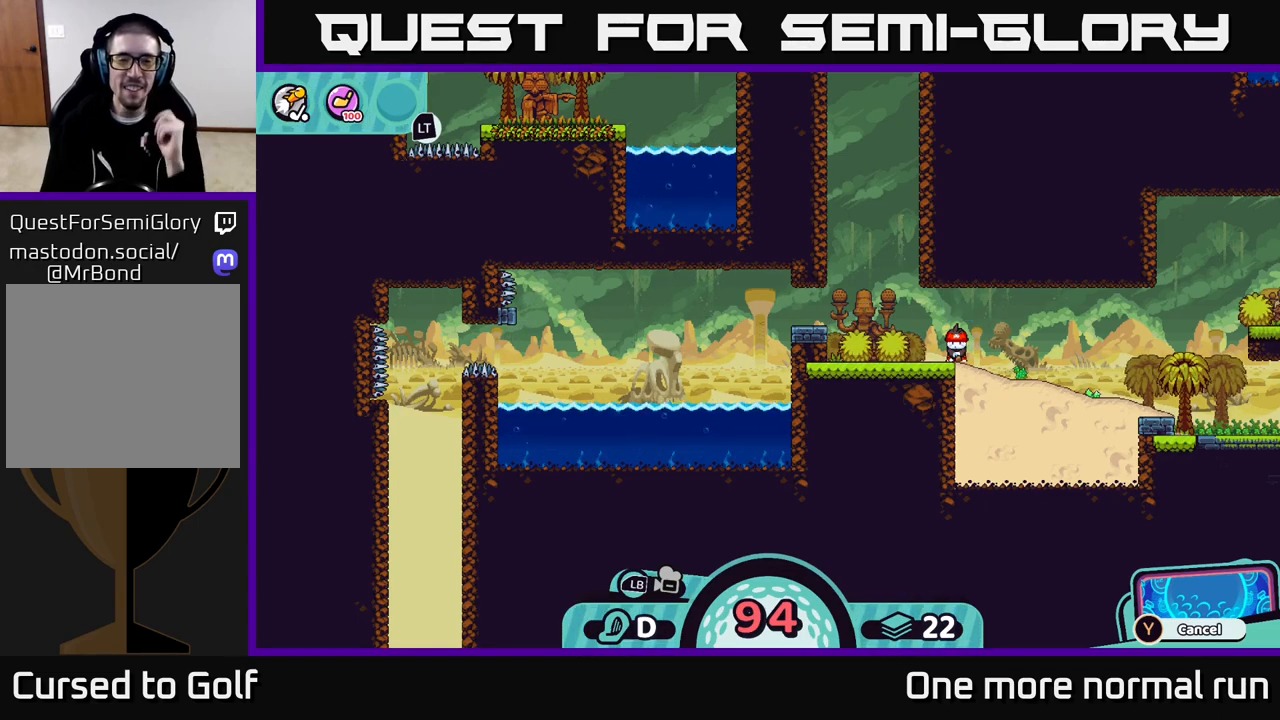
{"buttons": [], "left_stick": "center", "right_stick": "center", "button_events": []}
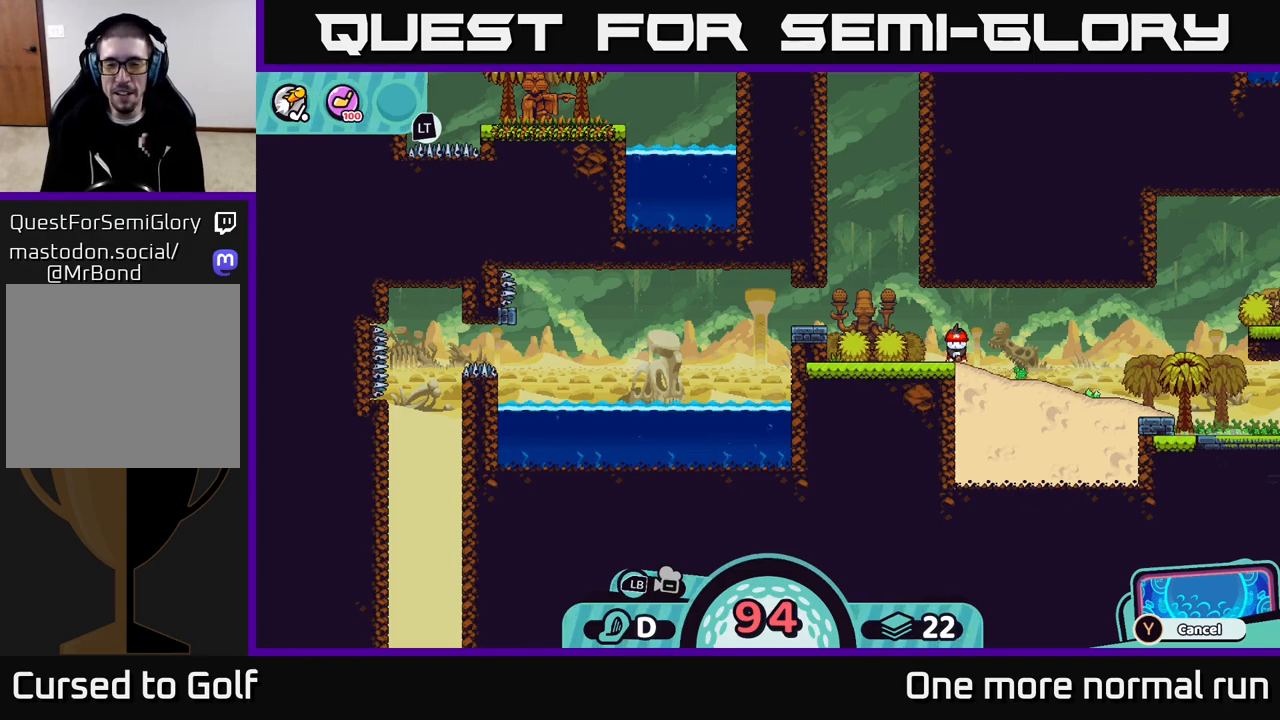
{"buttons": [], "left_stick": "center", "right_stick": "center", "button_events": []}
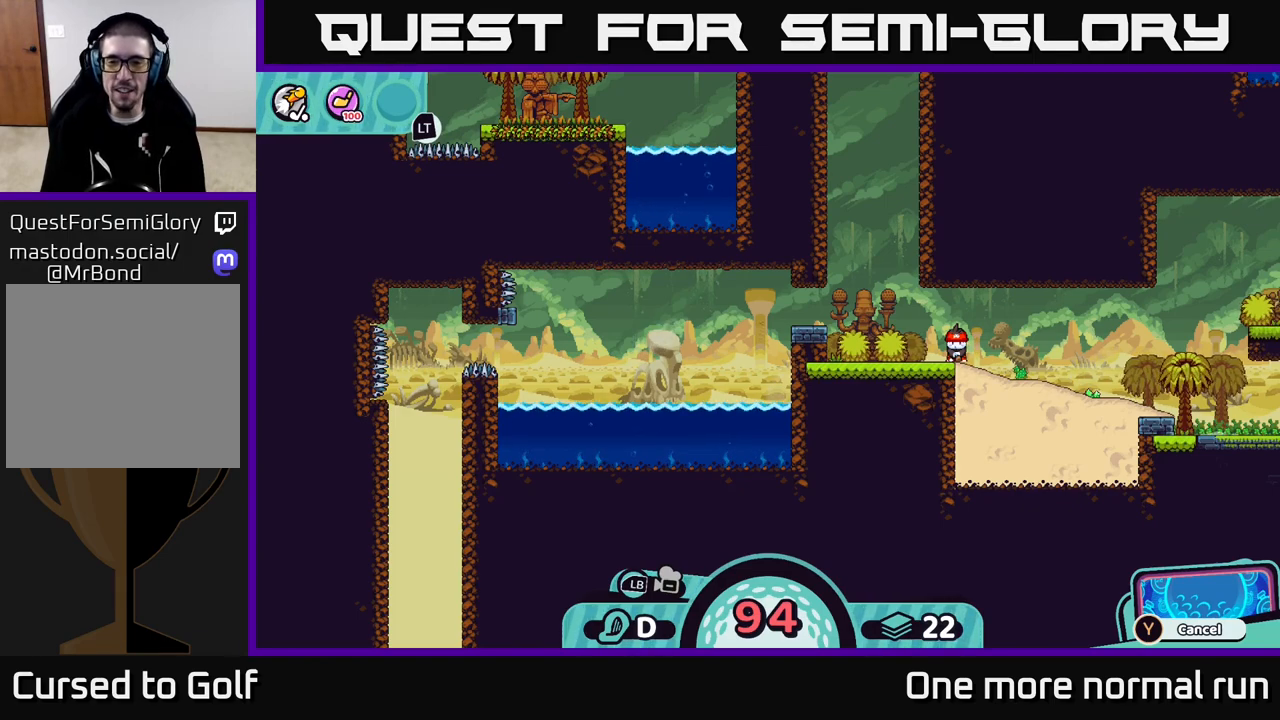
{"buttons": [], "left_stick": "center", "right_stick": "center", "button_events": []}
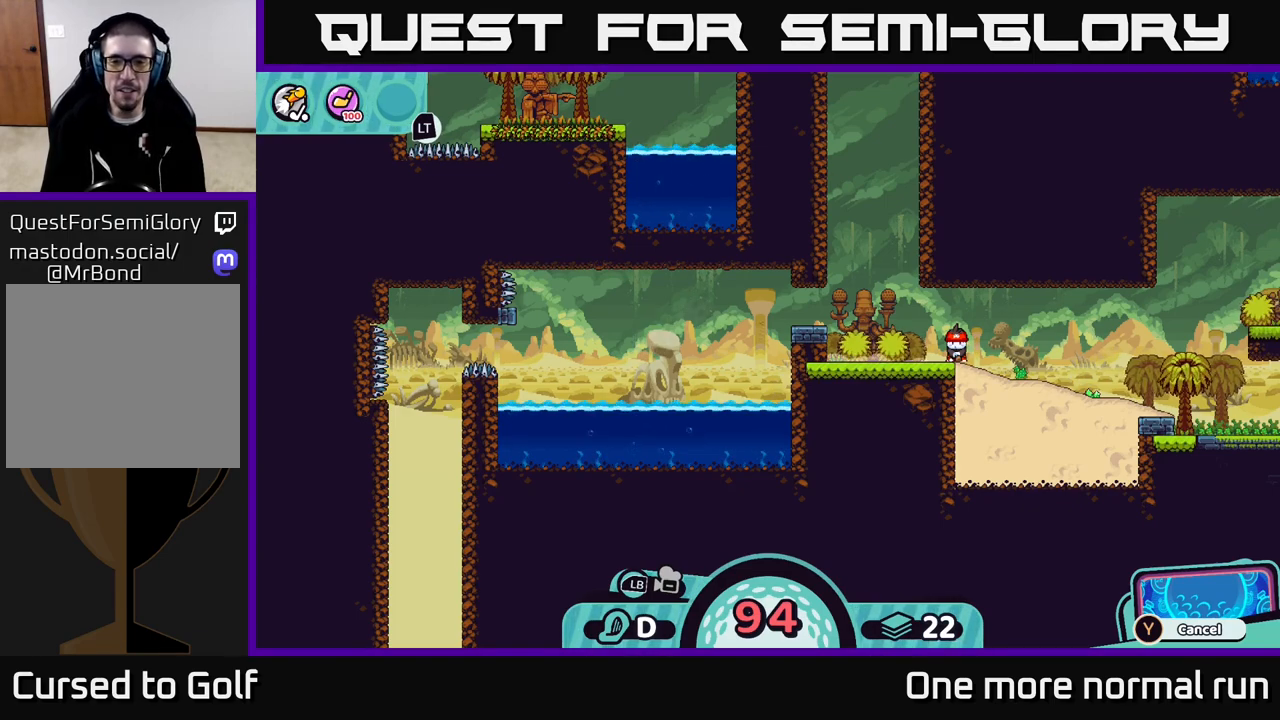
{"buttons": [], "left_stick": "center", "right_stick": "center", "button_events": [[83, "X", "down"], [183, "X", "up"]]}
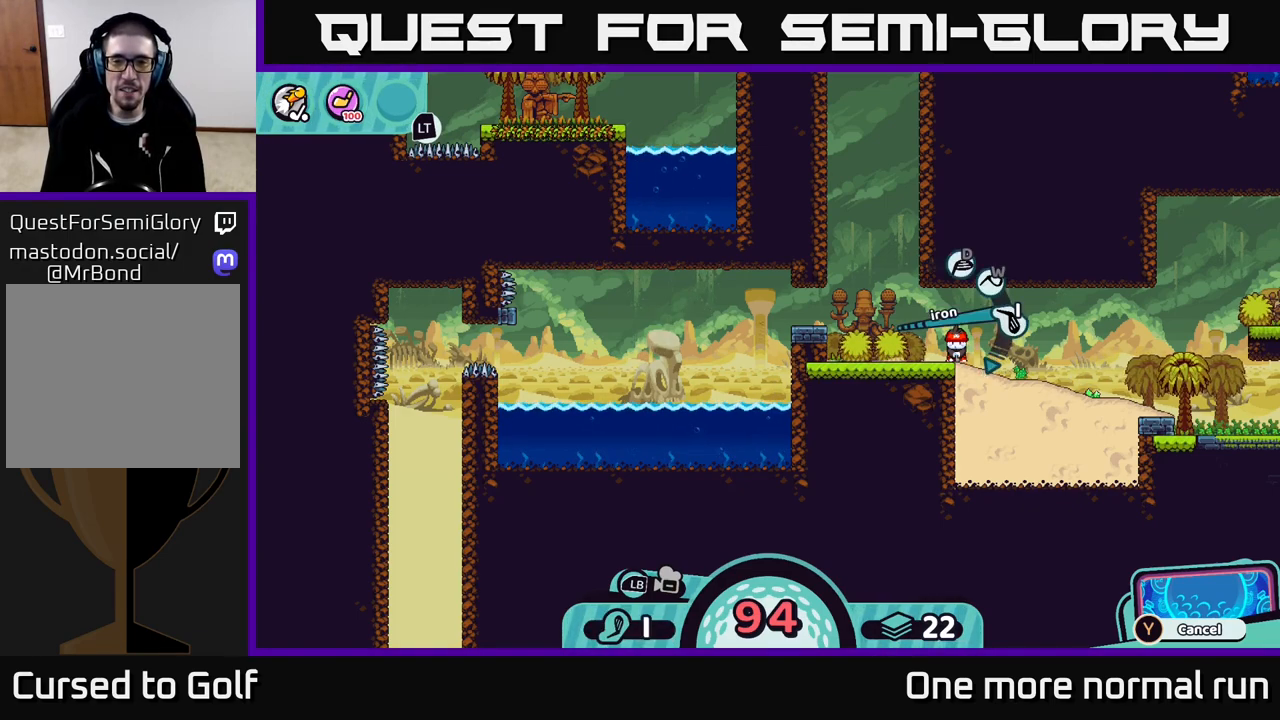
{"buttons": [], "left_stick": "center", "right_stick": "center", "button_events": [[200, "A", "down"], [267, "A", "up"]]}
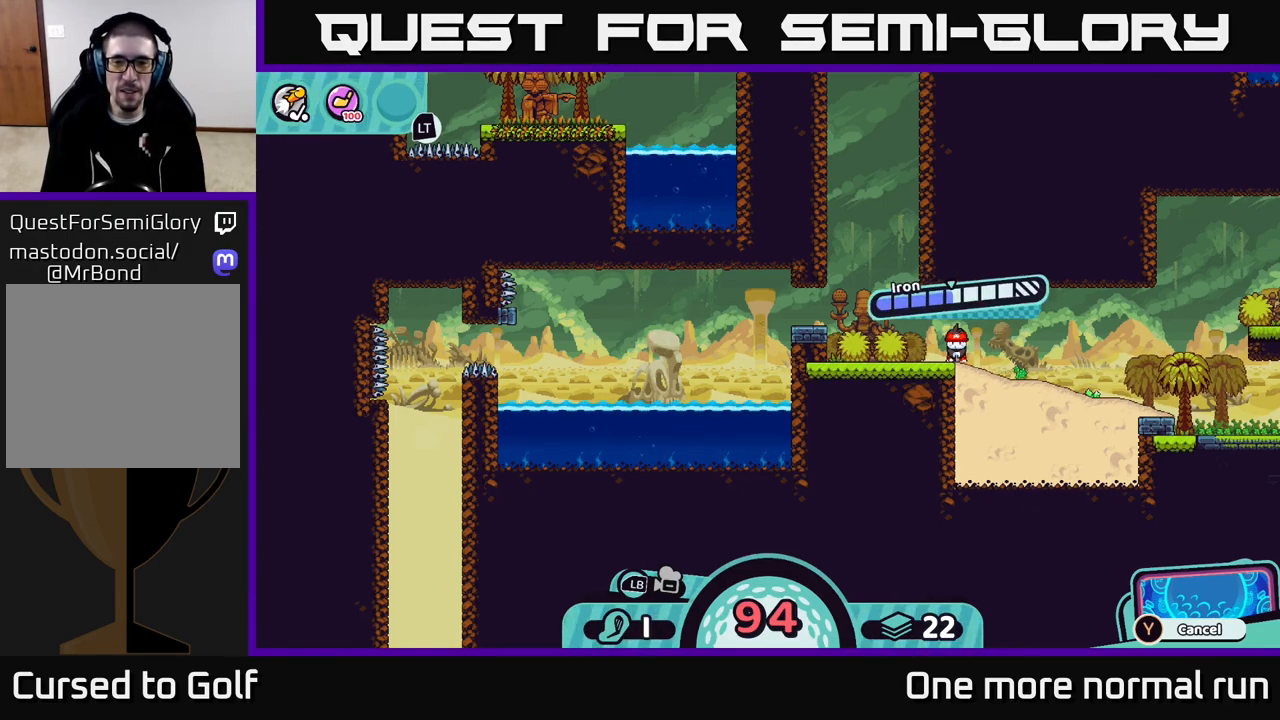
{"buttons": ["A"], "left_stick": "center", "right_stick": "center", "button_events": [[467, "A", "down"]]}
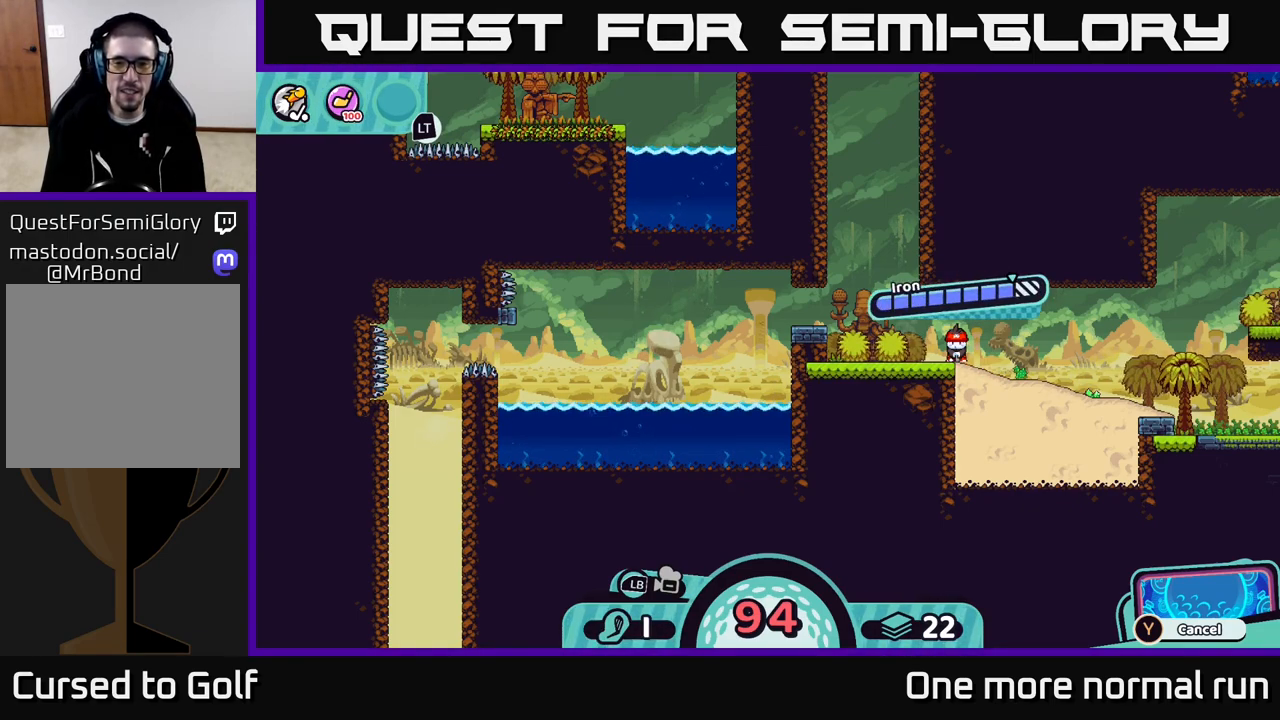
{"buttons": [], "left_stick": "center", "right_stick": "center", "button_events": [[267, "A", "up"]]}
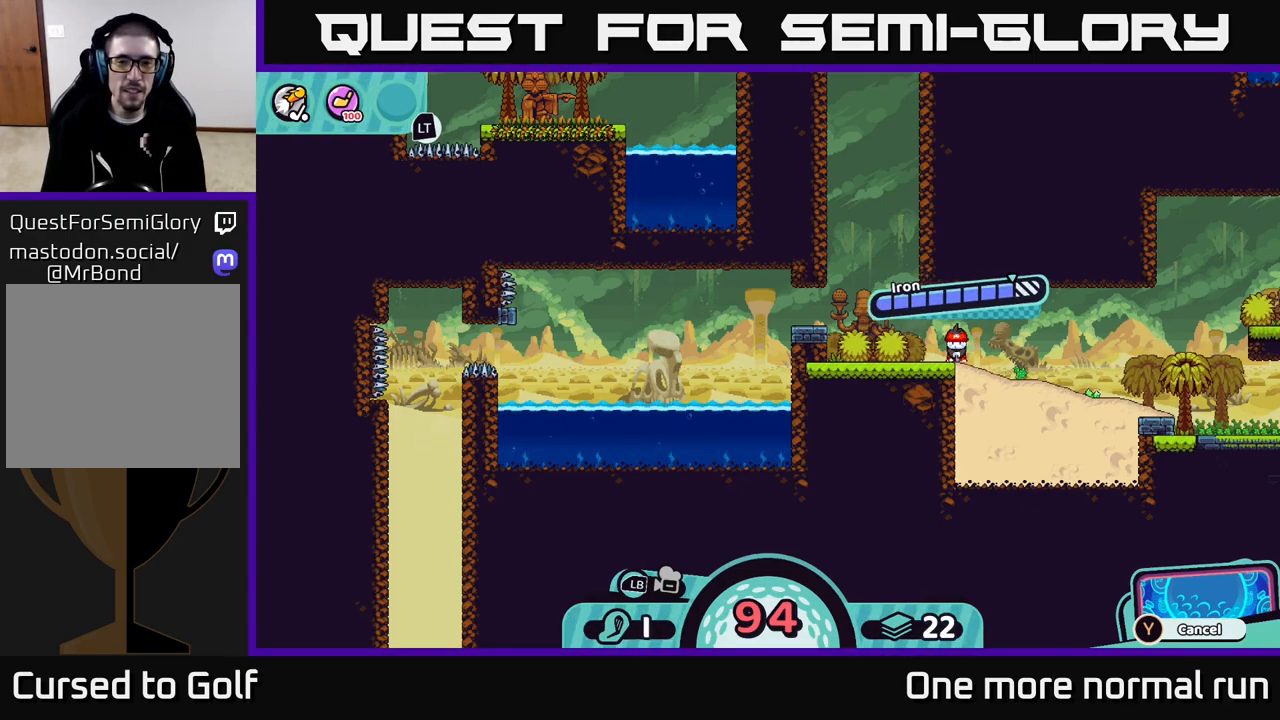
{"buttons": [], "left_stick": "center", "right_stick": "center", "button_events": []}
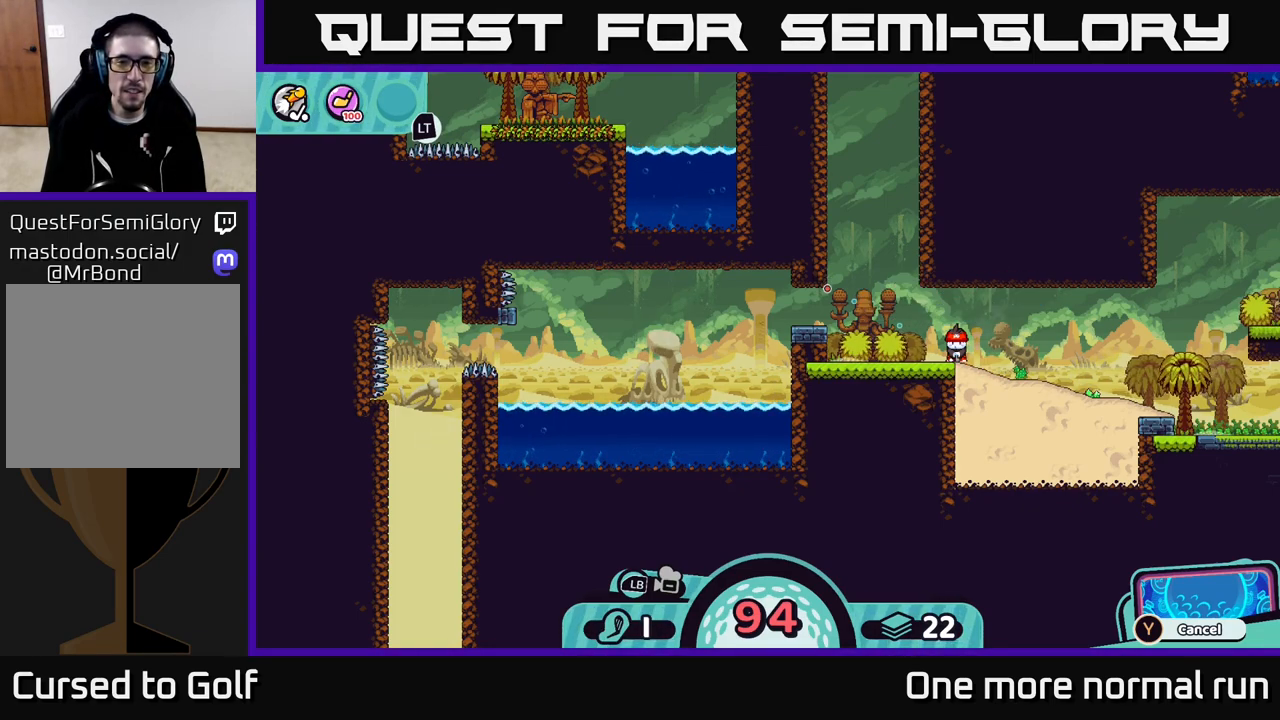
{"buttons": [], "left_stick": "center", "right_stick": "center", "button_events": []}
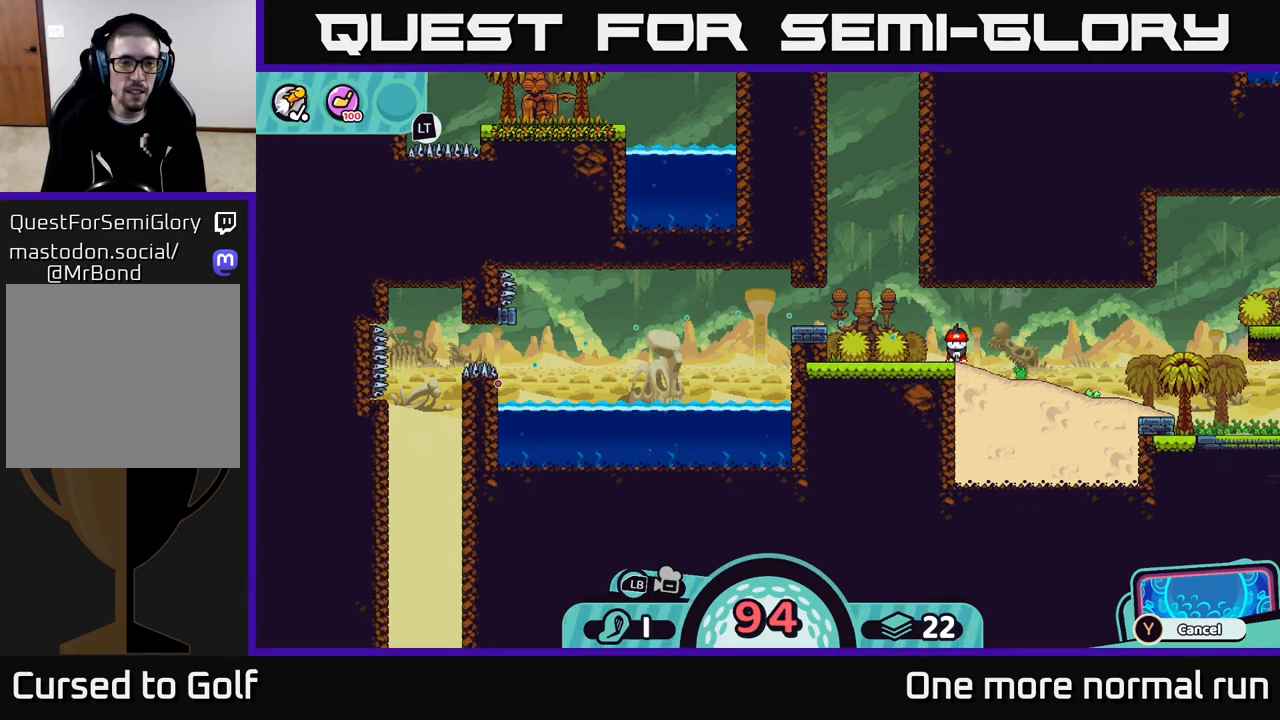
{"buttons": [], "left_stick": "center", "right_stick": "center", "button_events": []}
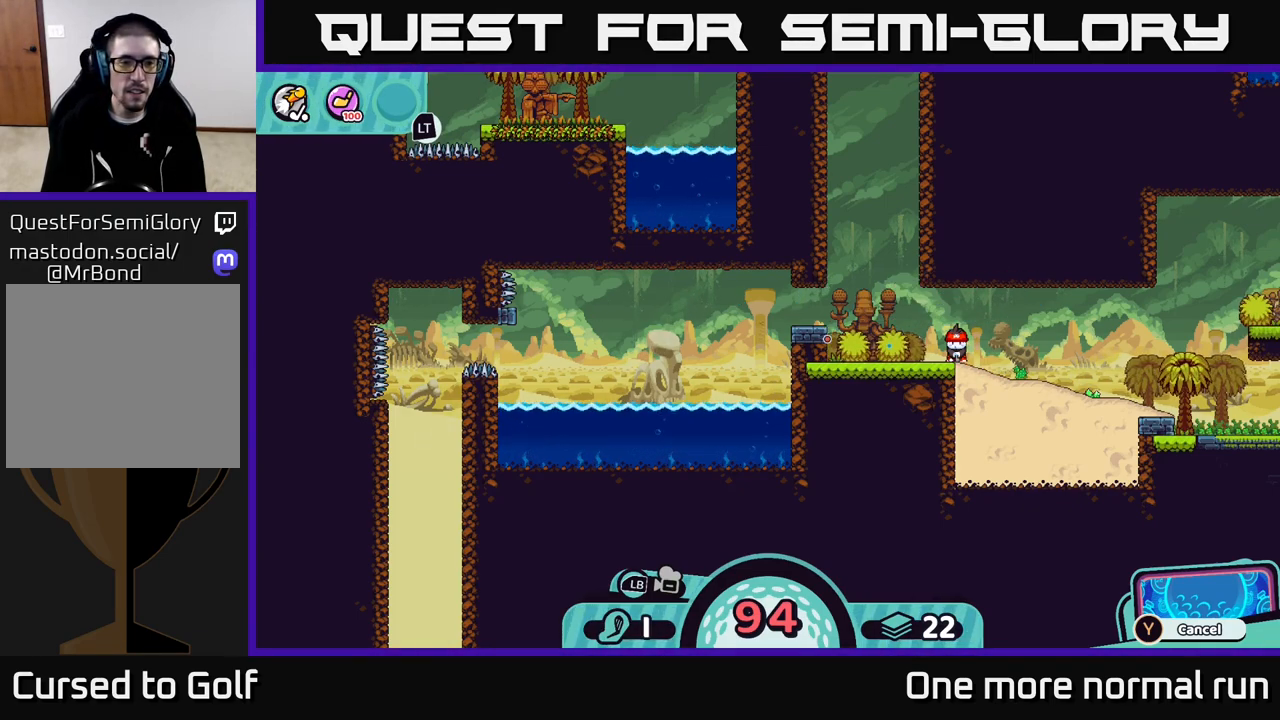
{"buttons": [], "left_stick": "center", "right_stick": "center", "button_events": []}
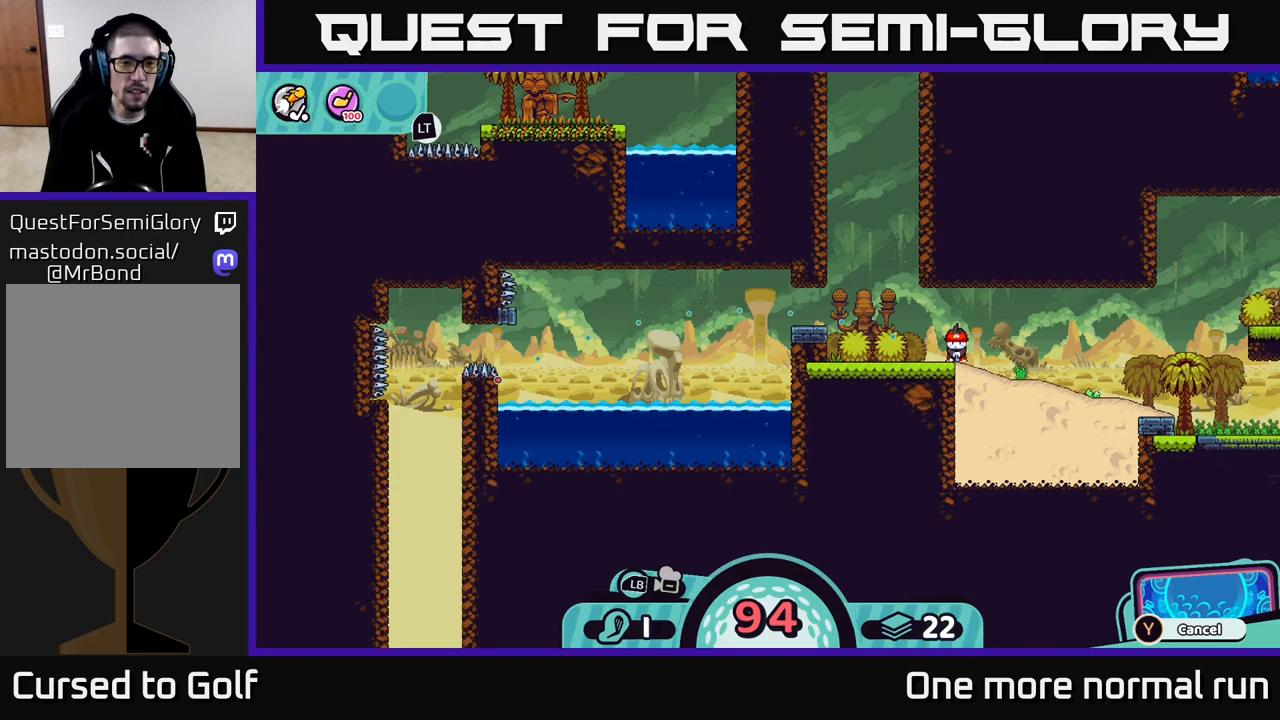
{"buttons": [], "left_stick": "center", "right_stick": "center", "button_events": []}
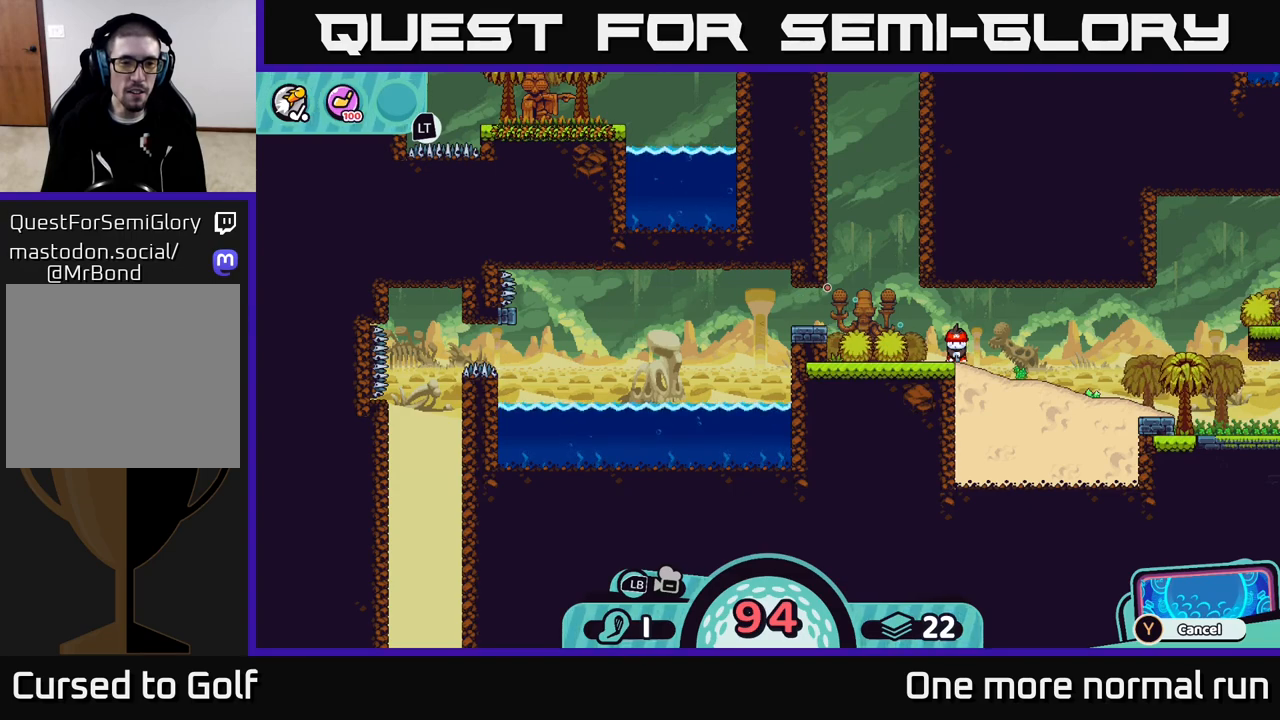
{"buttons": ["B"], "left_stick": "center", "right_stick": "center", "button_events": [[483, "B", "down"]]}
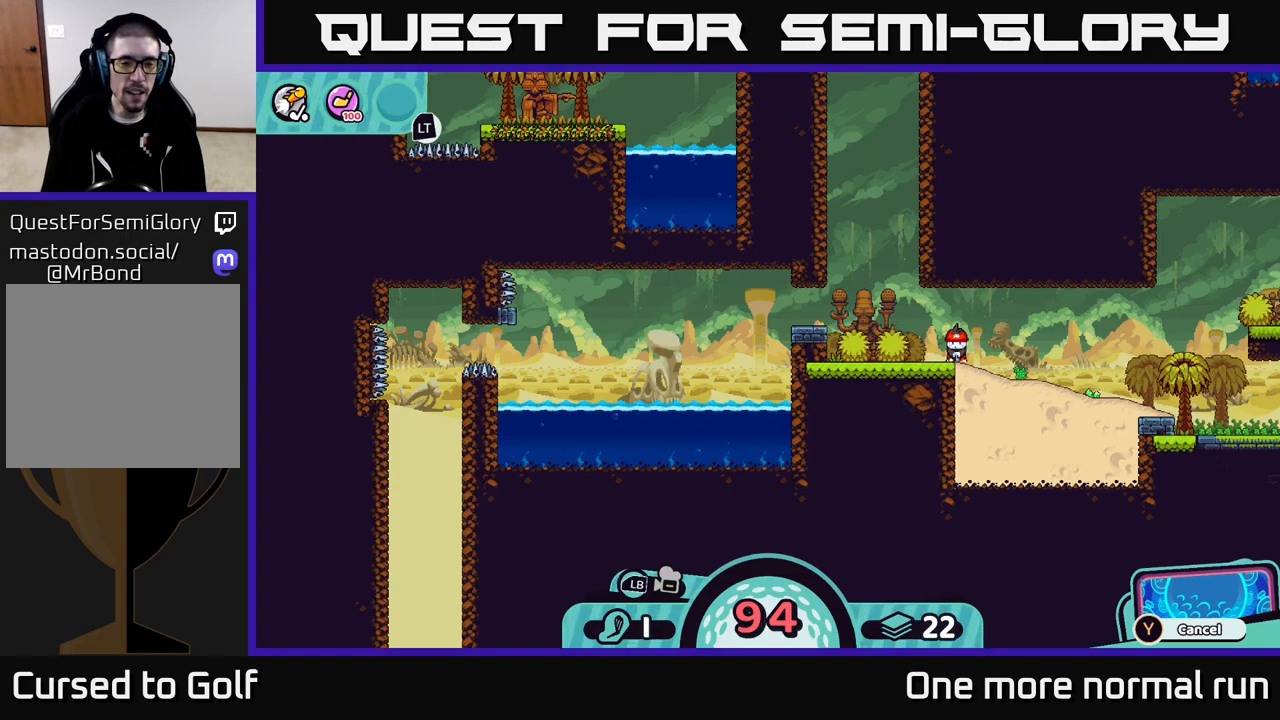
{"buttons": [], "left_stick": "center", "right_stick": "center", "button_events": [[100, "B", "up"], [250, "A", "down"], [350, "A", "up"]]}
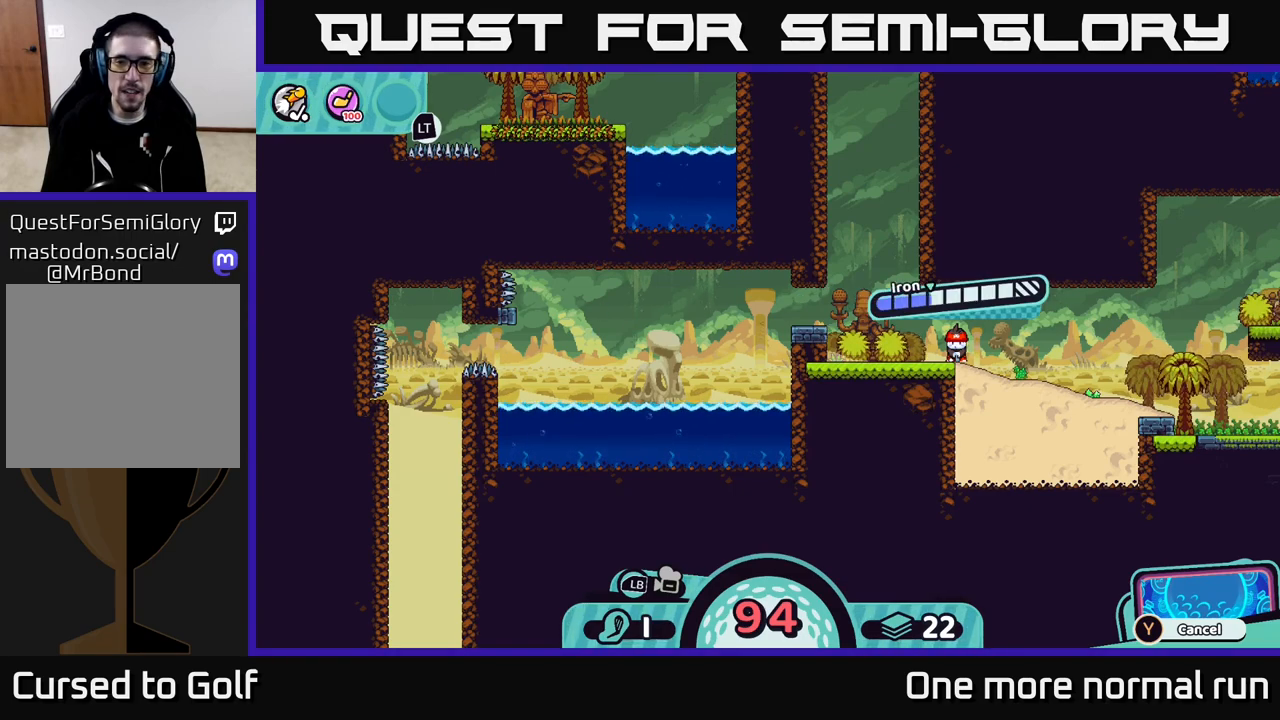
{"buttons": [], "left_stick": "center", "right_stick": "center", "button_events": [[200, "A", "down"], [300, "A", "up"]]}
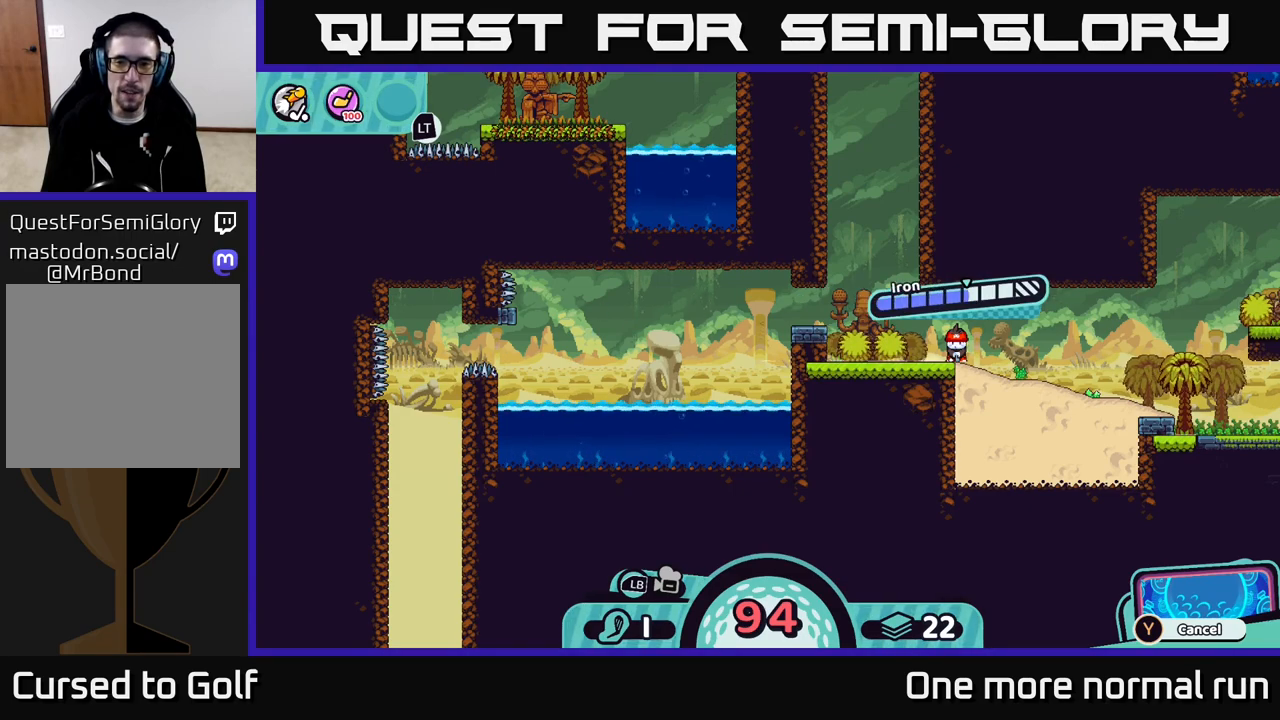
{"buttons": [], "left_stick": "center", "right_stick": "center", "button_events": []}
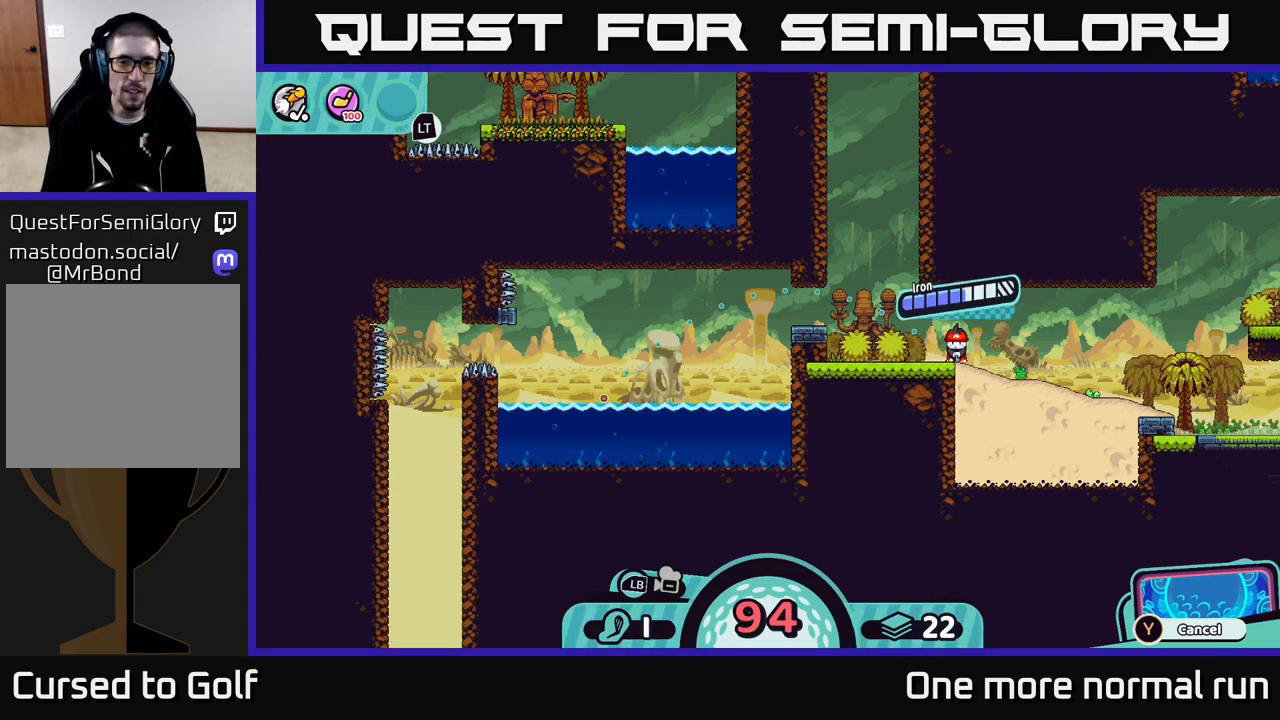
{"buttons": [], "left_stick": "center", "right_stick": "center", "button_events": []}
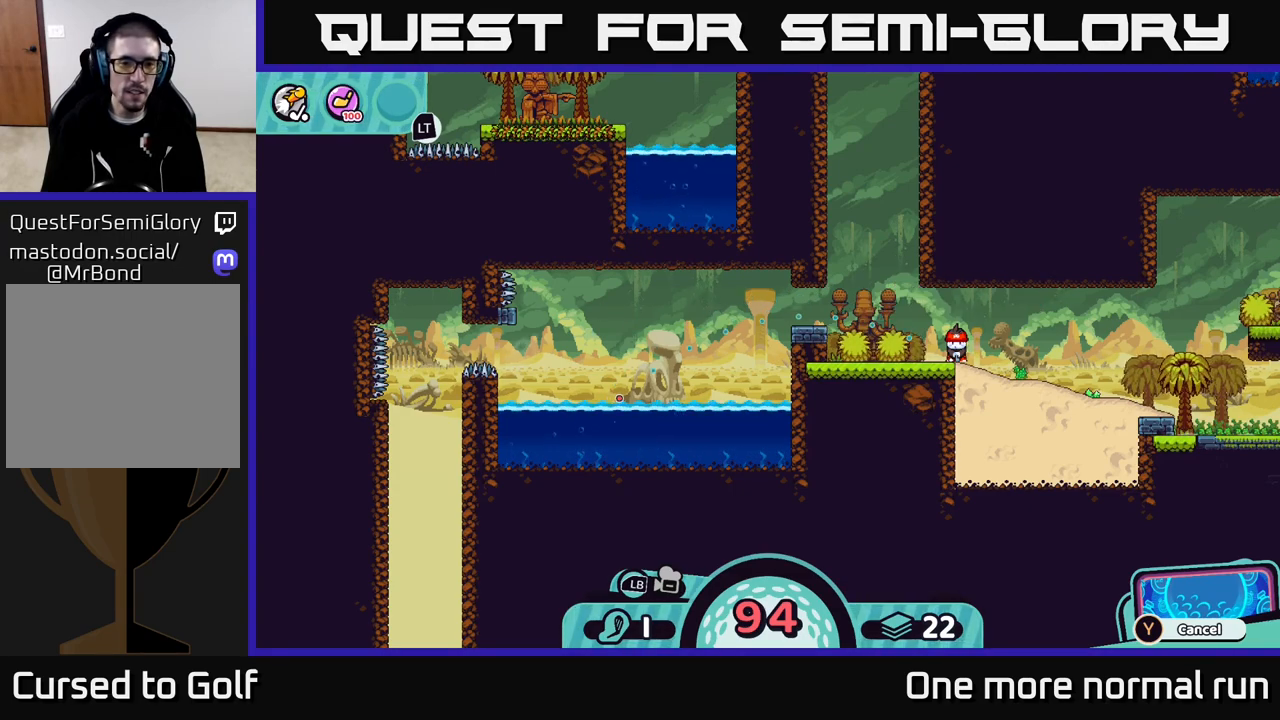
{"buttons": [], "left_stick": "center", "right_stick": "center", "button_events": [[50, "B", "down"], [150, "B", "up"]]}
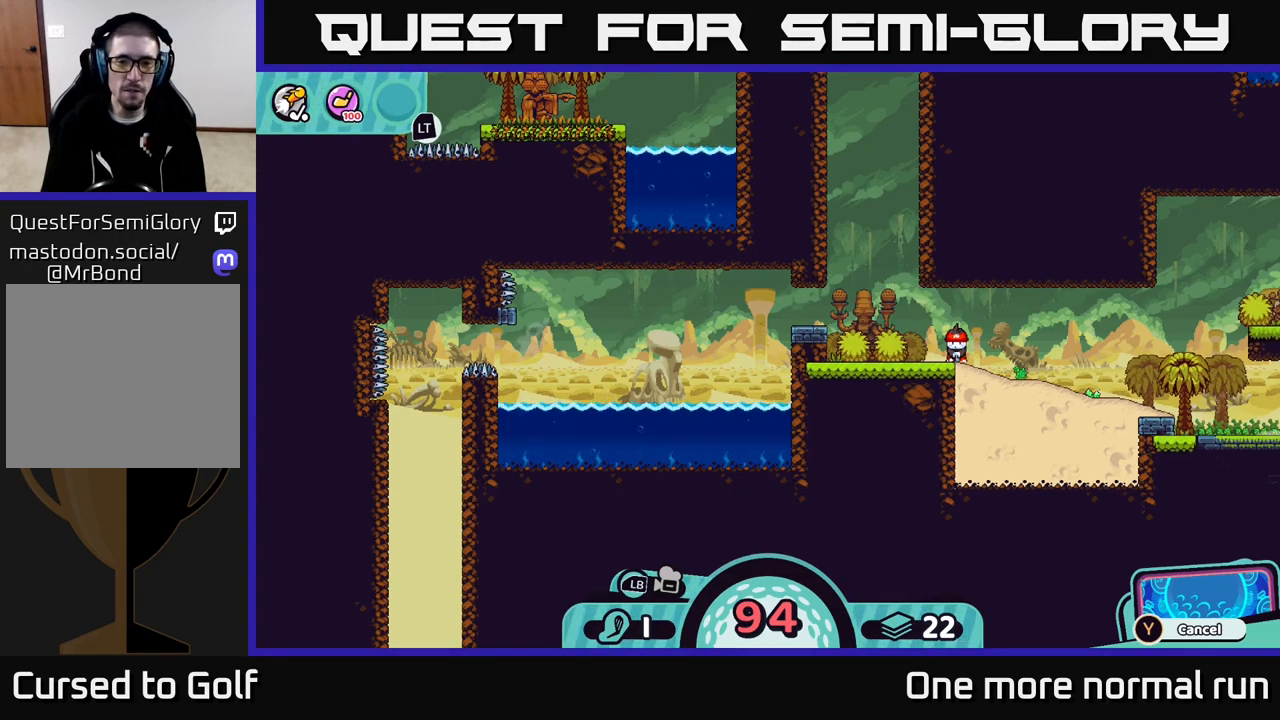
{"buttons": [], "left_stick": "center", "right_stick": "center", "button_events": [[250, "X", "down"], [317, "X", "up"]]}
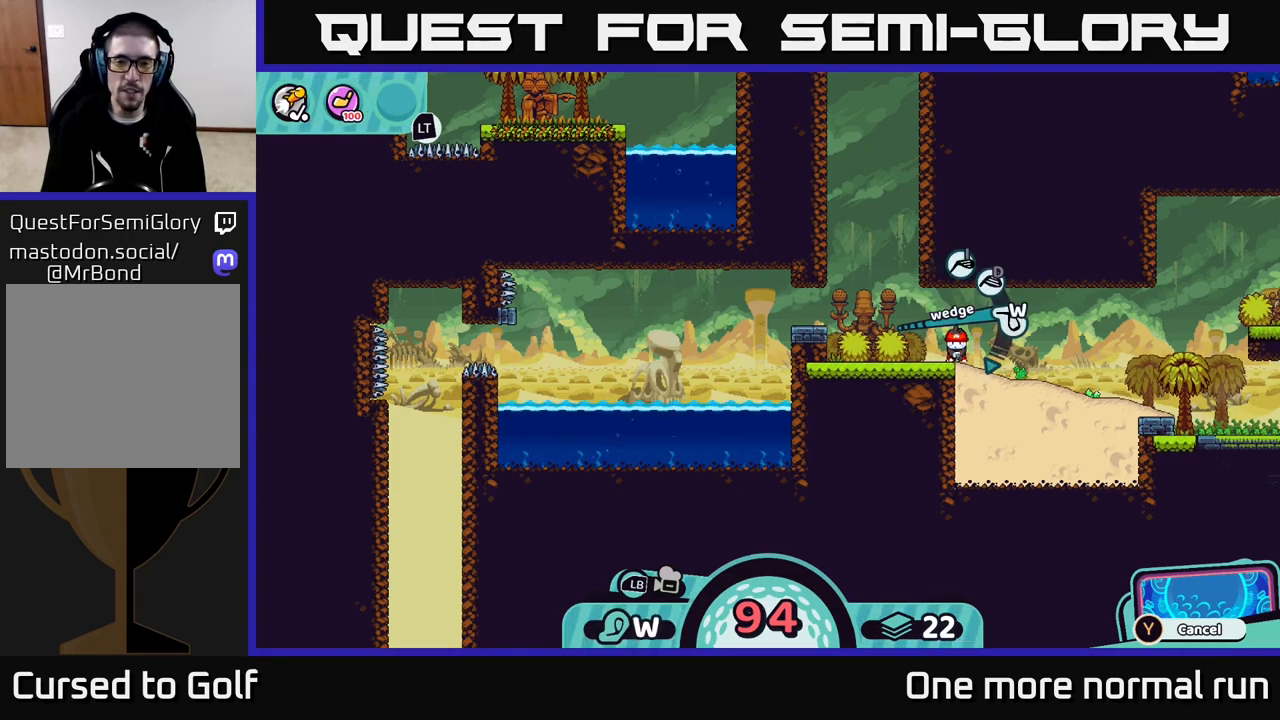
{"buttons": ["A"], "left_stick": "center", "right_stick": "center", "button_events": [[133, "X", "down"], [183, "X", "up"], [483, "A", "down"]]}
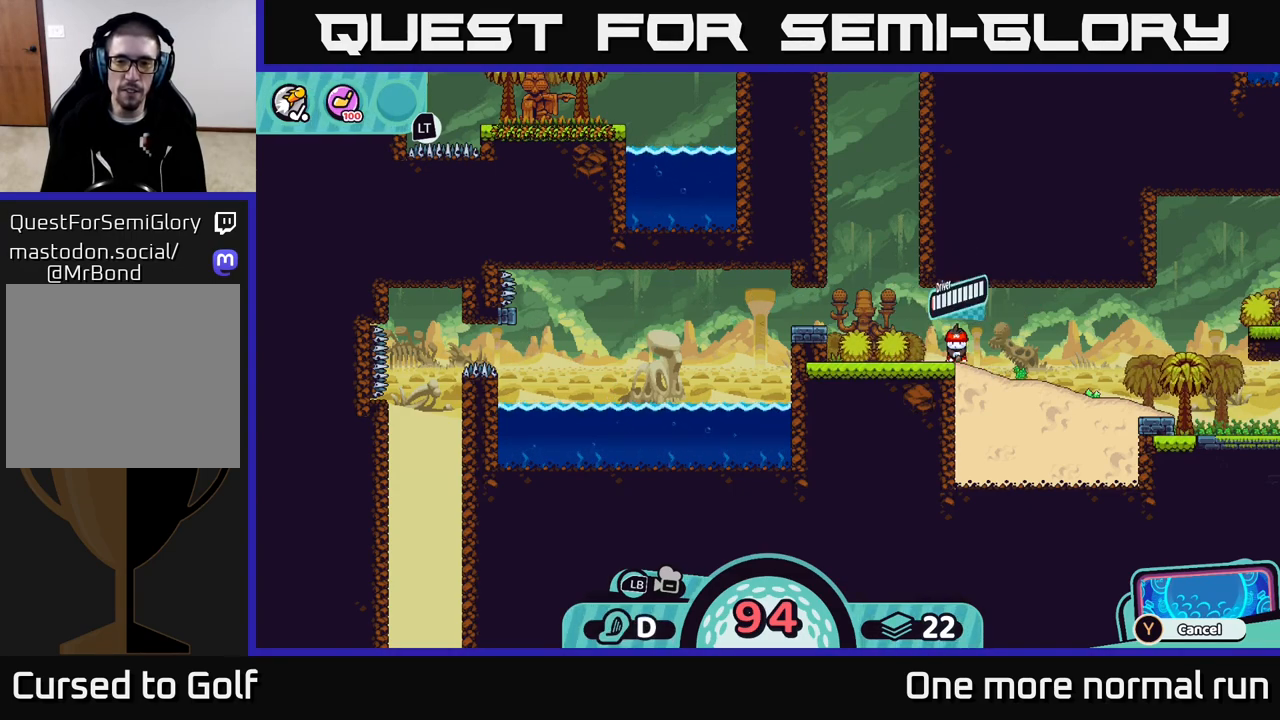
{"buttons": ["A"], "left_stick": "center", "right_stick": "center", "button_events": [[50, "A", "up"], [467, "A", "down"]]}
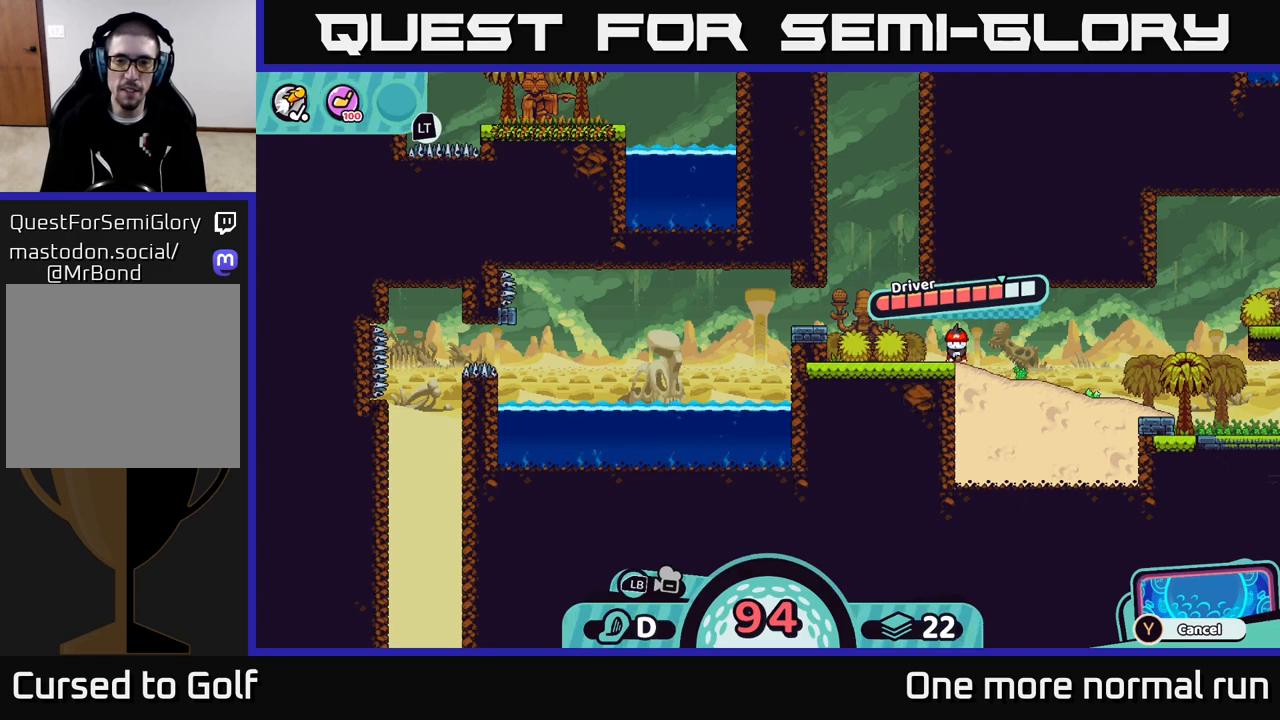
{"buttons": [], "left_stick": "center", "right_stick": "center", "button_events": [[50, "A", "up"]]}